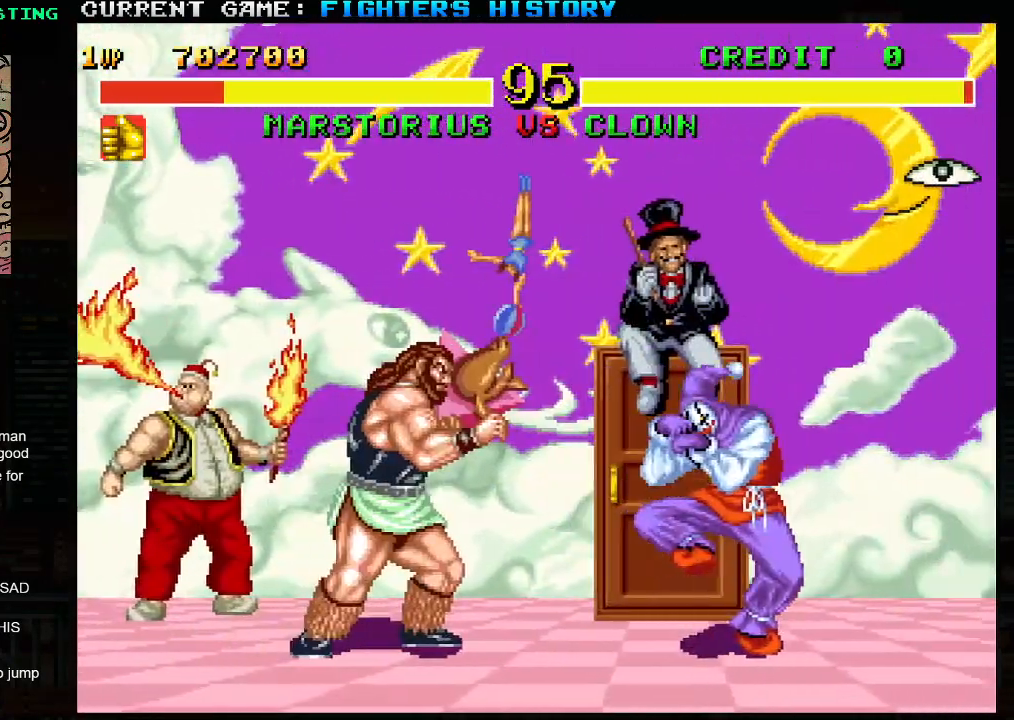
Gameplay with a controller (arcade stick); each line is a JSON object with the inputs held at the frame after it. "events" lists button and stick changes between this image and that frame as [ms after this image, input, new state], when the widget could be followed in between. Not read: L3 R3.
{"buttons": [], "left_stick": "left", "events": []}
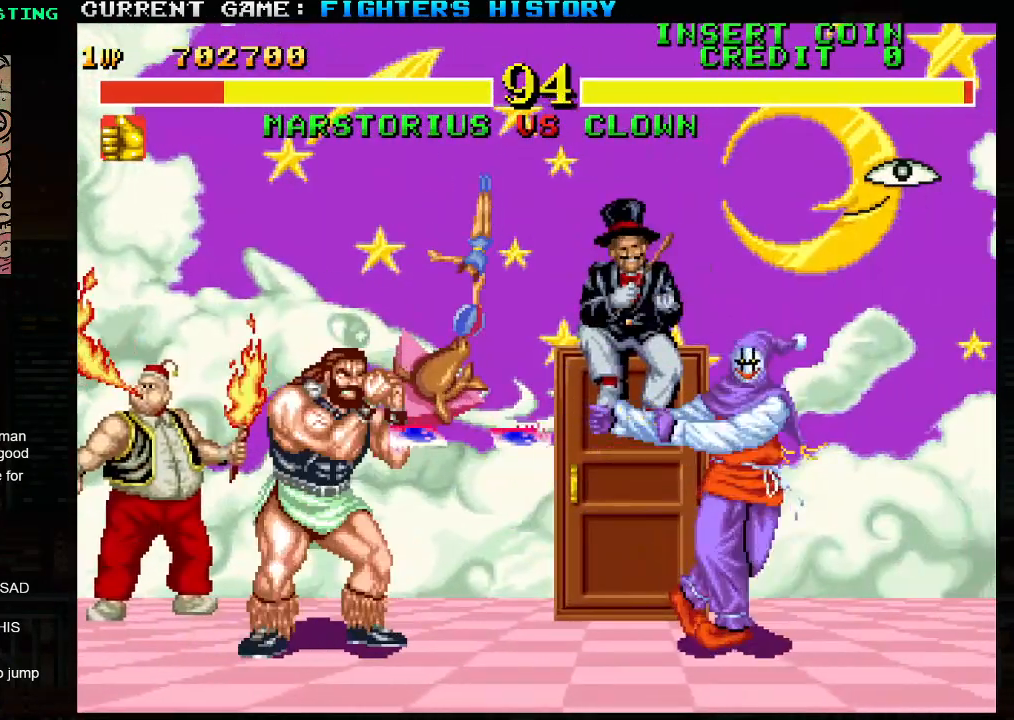
{"buttons": [], "left_stick": "center", "events": [[467, "left_stick", "center"]]}
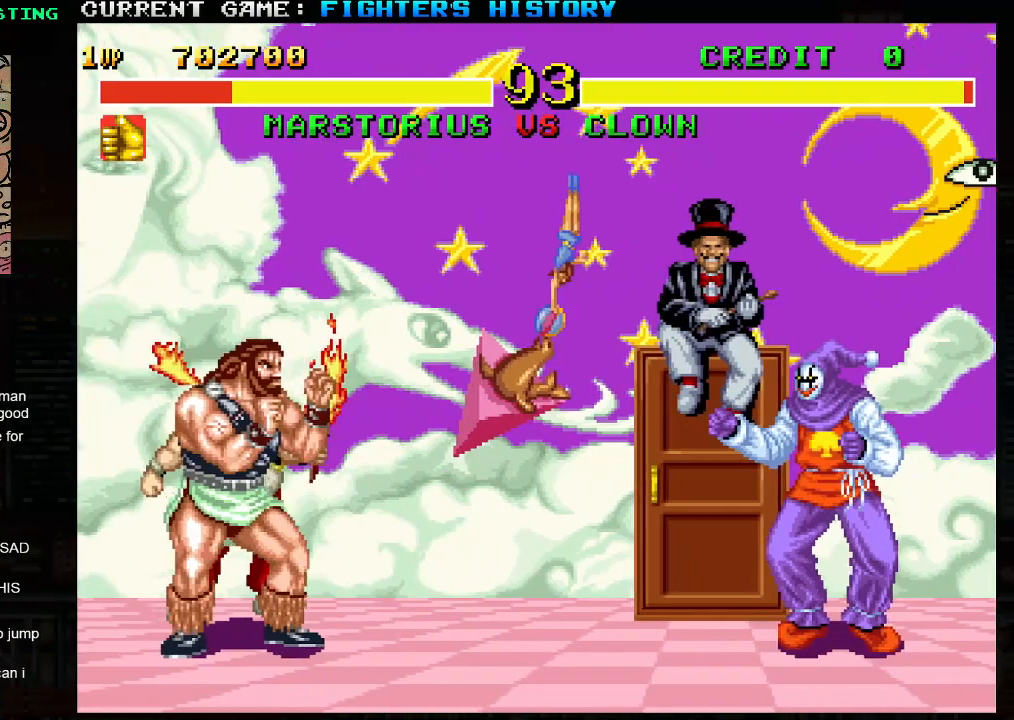
{"buttons": [], "left_stick": "up-right", "events": [[67, "left_stick", "right"], [333, "left_stick", "up-right"]]}
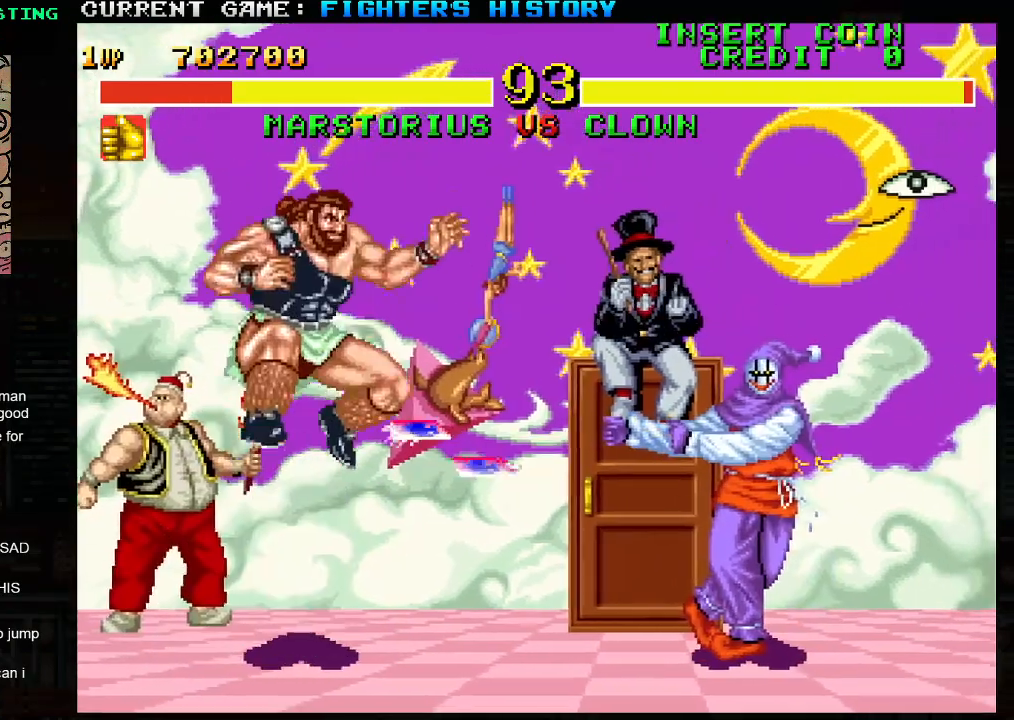
{"buttons": [], "left_stick": "down-left", "events": [[67, "left_stick", "center"], [150, "left_stick", "left"], [200, "left_stick", "down-left"], [300, "R2", "down"], [400, "R2", "up"]]}
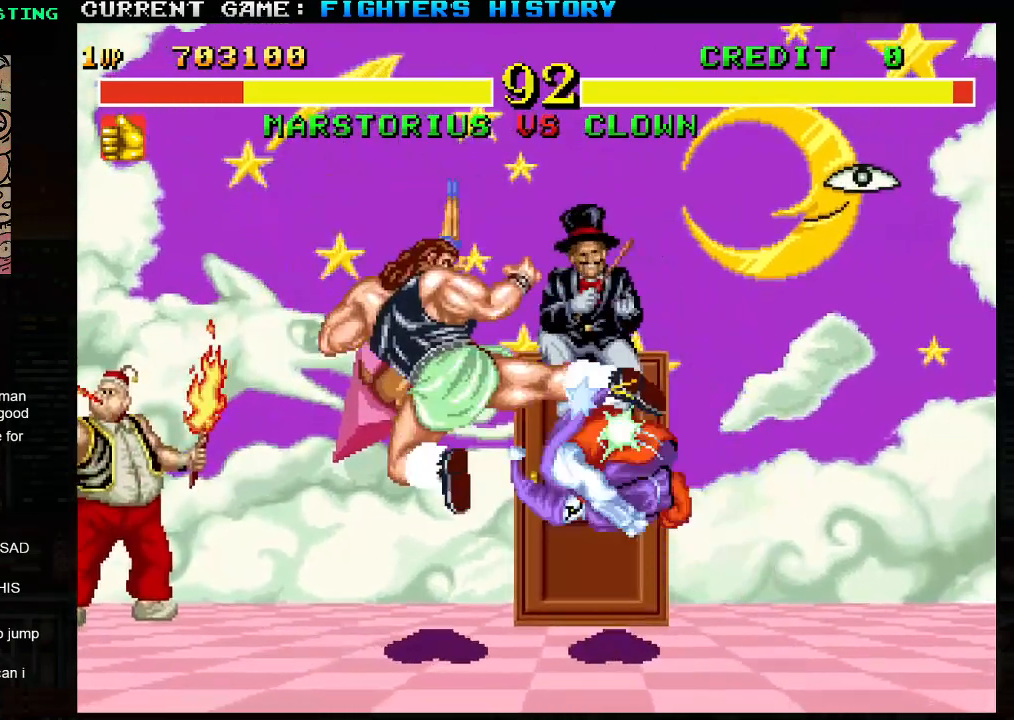
{"buttons": [], "left_stick": "down-left", "events": []}
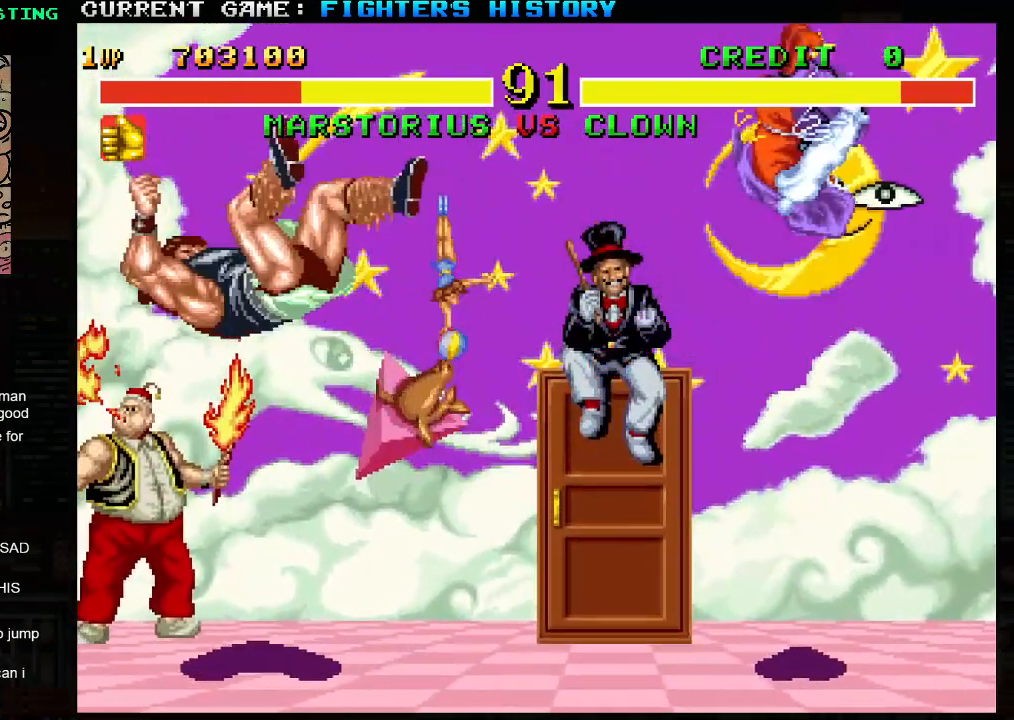
{"buttons": [], "left_stick": "center", "events": [[450, "left_stick", "center"]]}
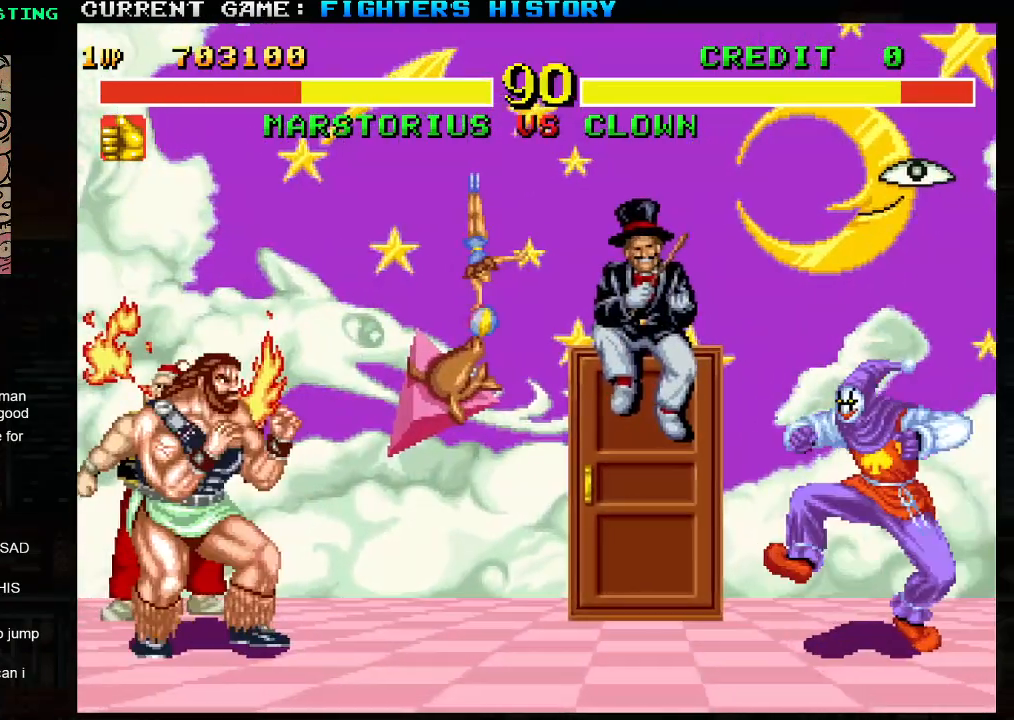
{"buttons": [], "left_stick": "left", "events": [[483, "left_stick", "left"]]}
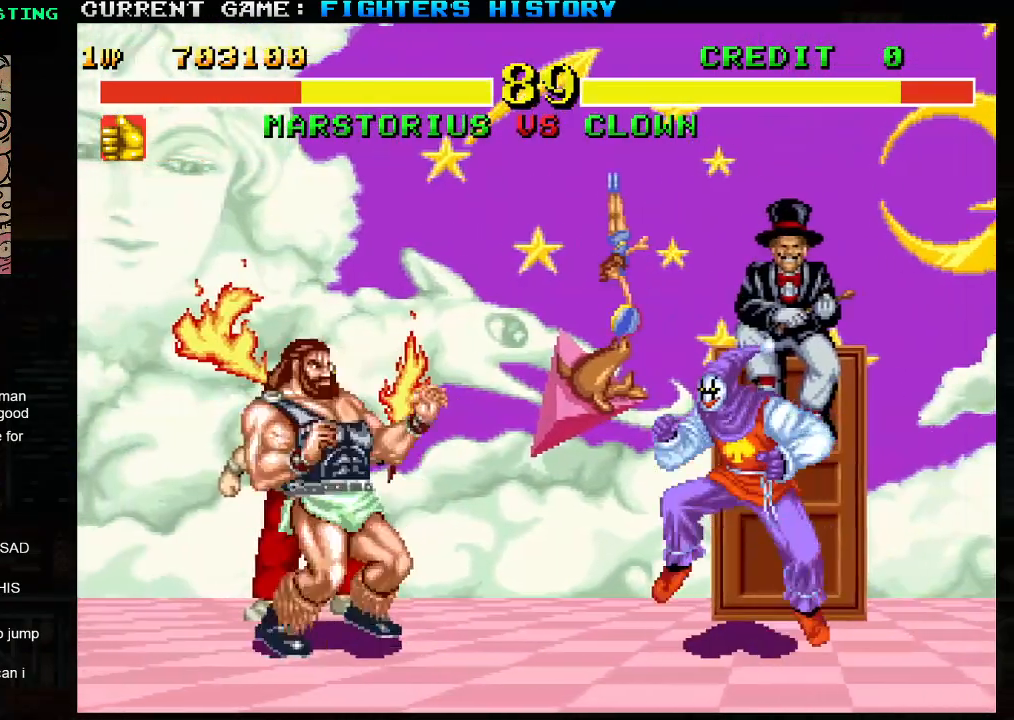
{"buttons": [], "left_stick": "down-left", "events": [[50, "left_stick", "down-left"]]}
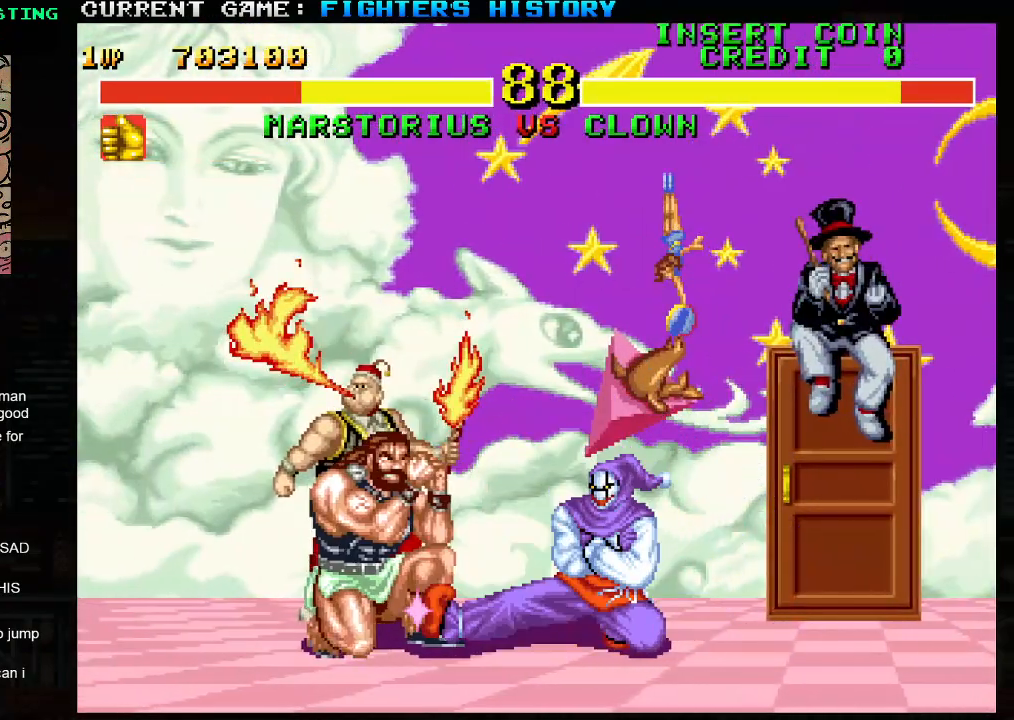
{"buttons": [], "left_stick": "down-left", "events": []}
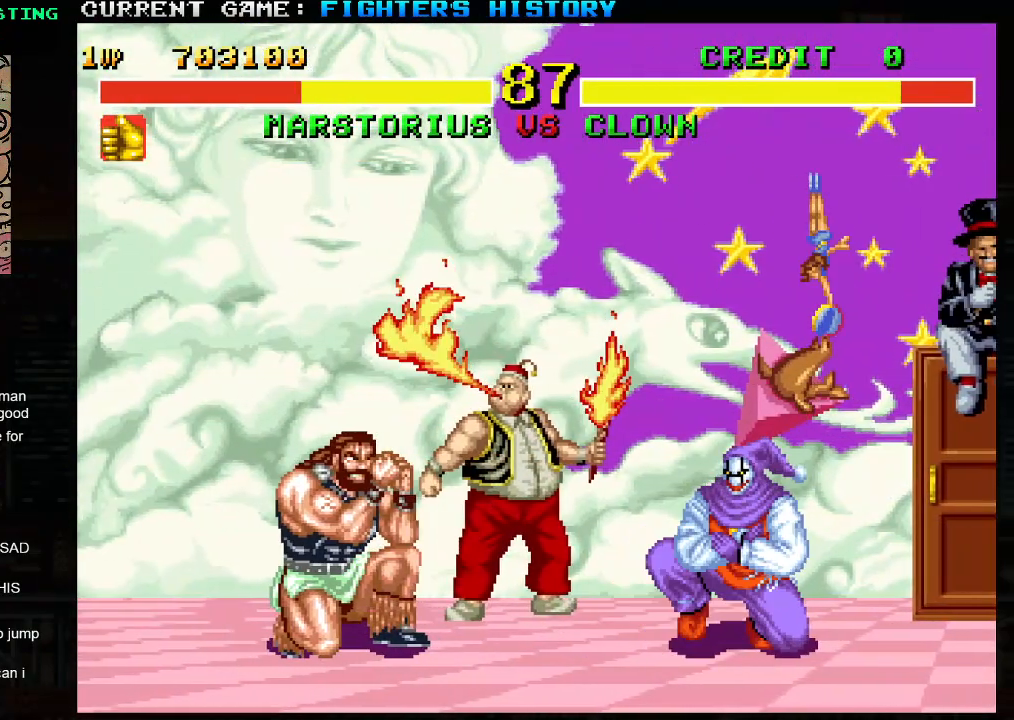
{"buttons": [], "left_stick": "down-left", "events": []}
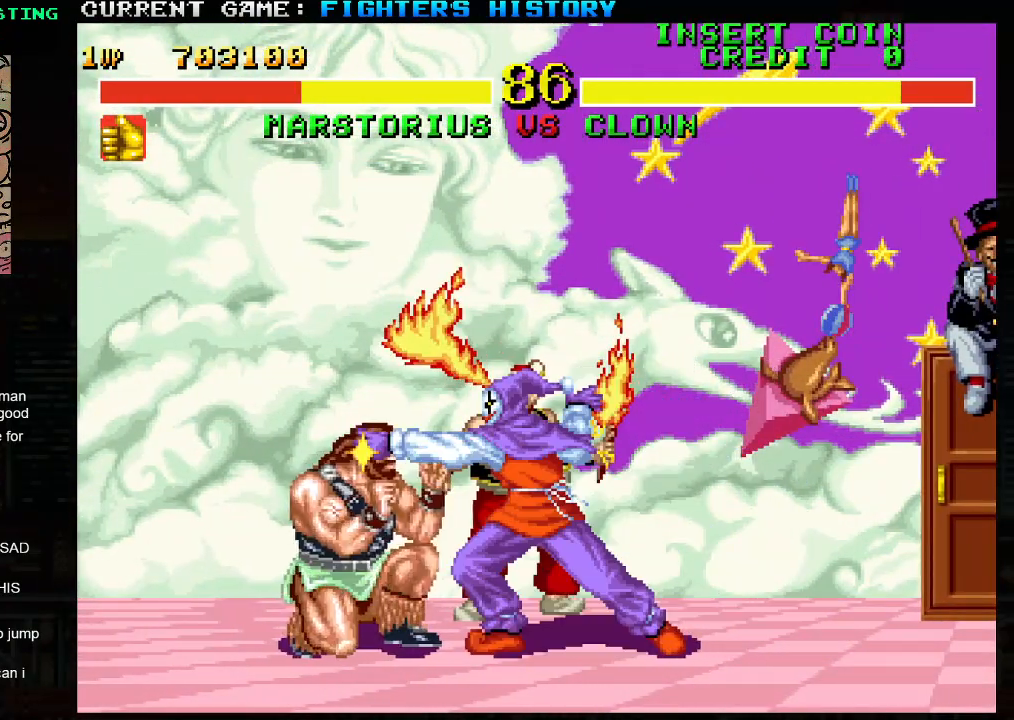
{"buttons": [], "left_stick": "right", "events": [[500, "left_stick", "right"]]}
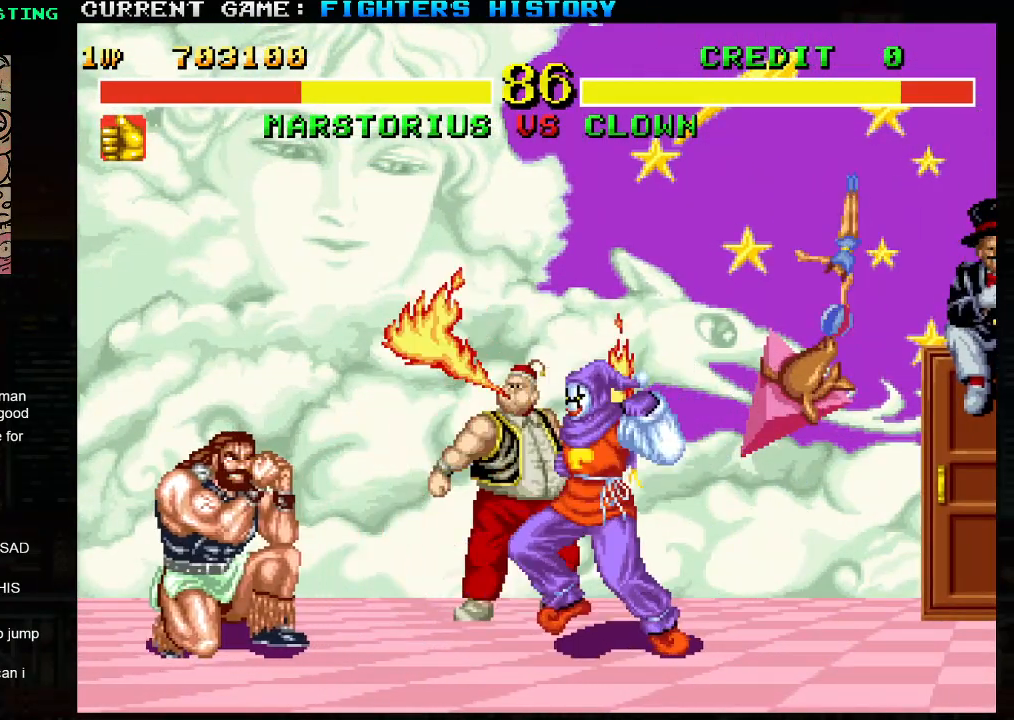
{"buttons": [], "left_stick": "down-left", "events": [[33, "TRIANGLE", "down"], [67, "TRIANGLE", "up"], [133, "TRIANGLE", "down"], [200, "TRIANGLE", "up"], [250, "left_stick", "left"], [350, "left_stick", "down-left"]]}
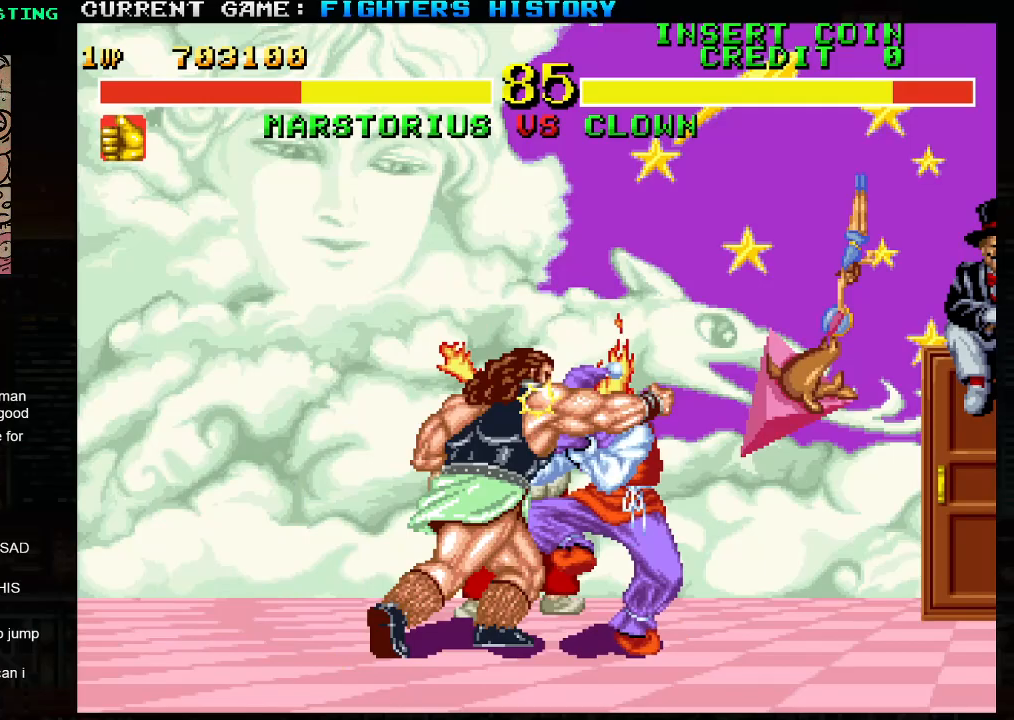
{"buttons": [], "left_stick": "center", "events": [[233, "left_stick", "left"], [500, "left_stick", "center"]]}
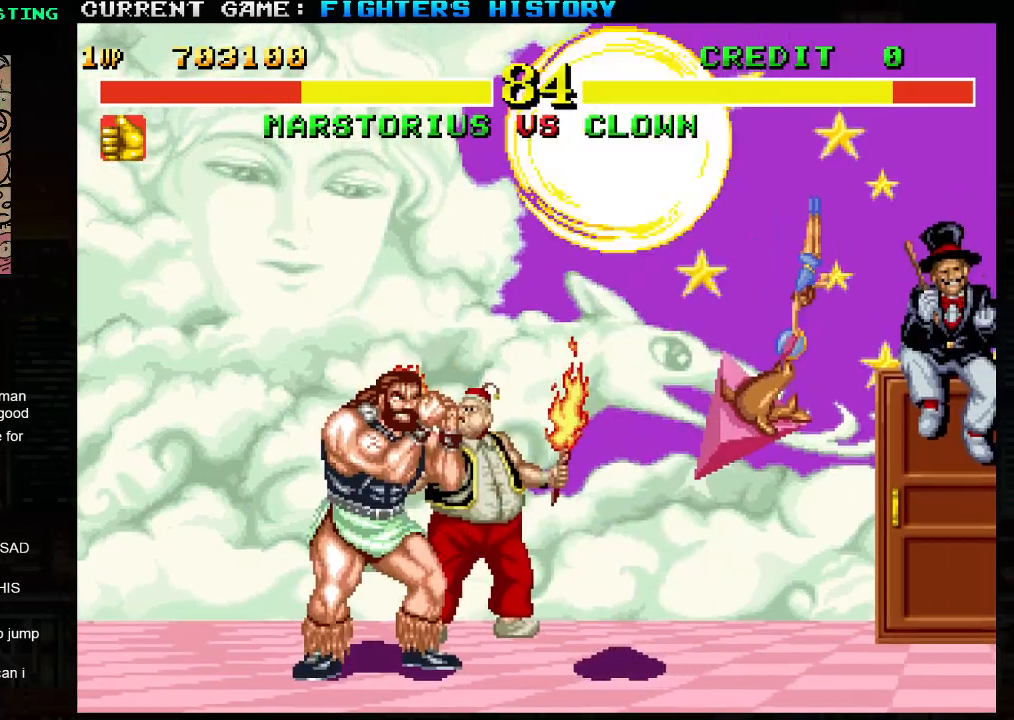
{"buttons": [], "left_stick": "left", "events": [[17, "left_stick", "right"], [117, "left_stick", "down"], [200, "left_stick", "left"]]}
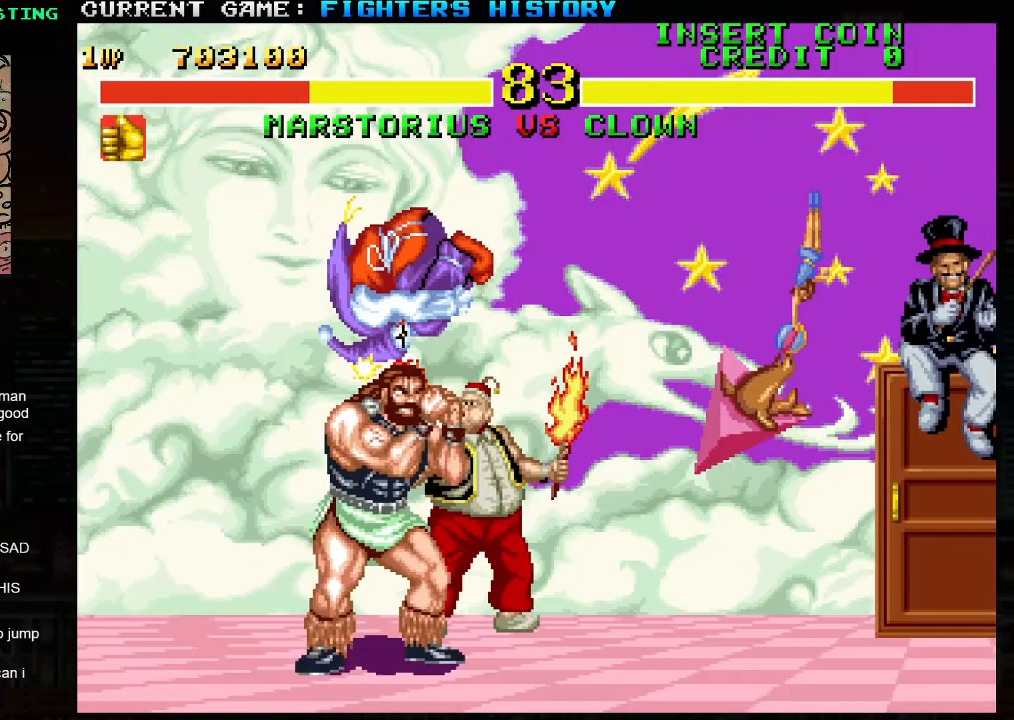
{"buttons": [], "left_stick": "right", "events": [[200, "left_stick", "center"], [300, "left_stick", "right"]]}
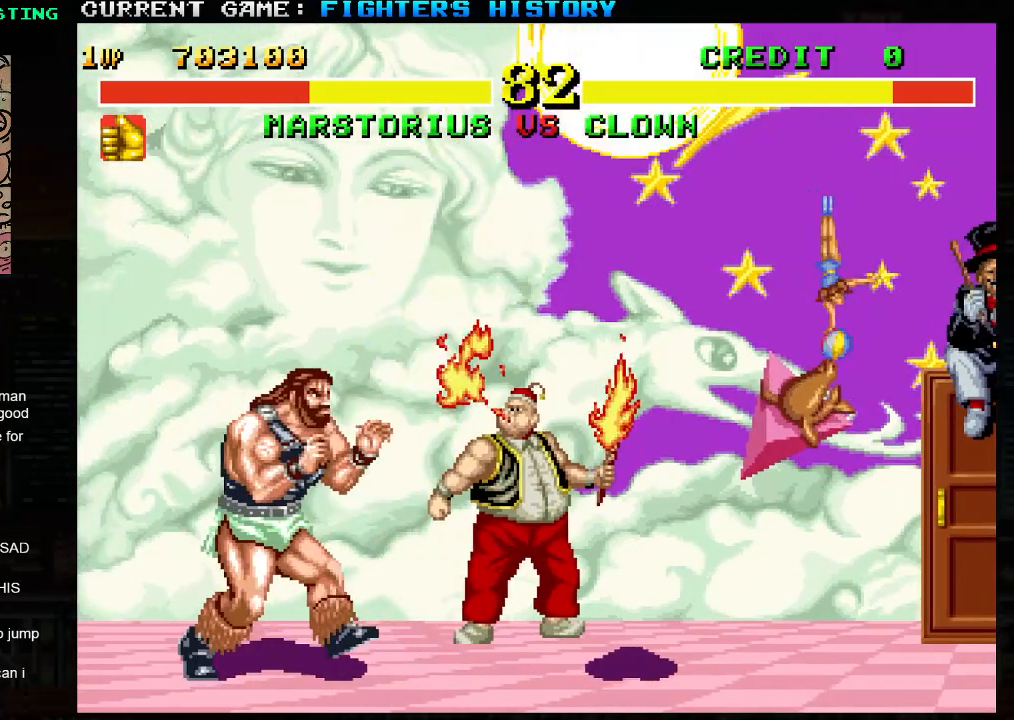
{"buttons": [], "left_stick": "left", "events": [[417, "left_stick", "down"], [500, "left_stick", "left"]]}
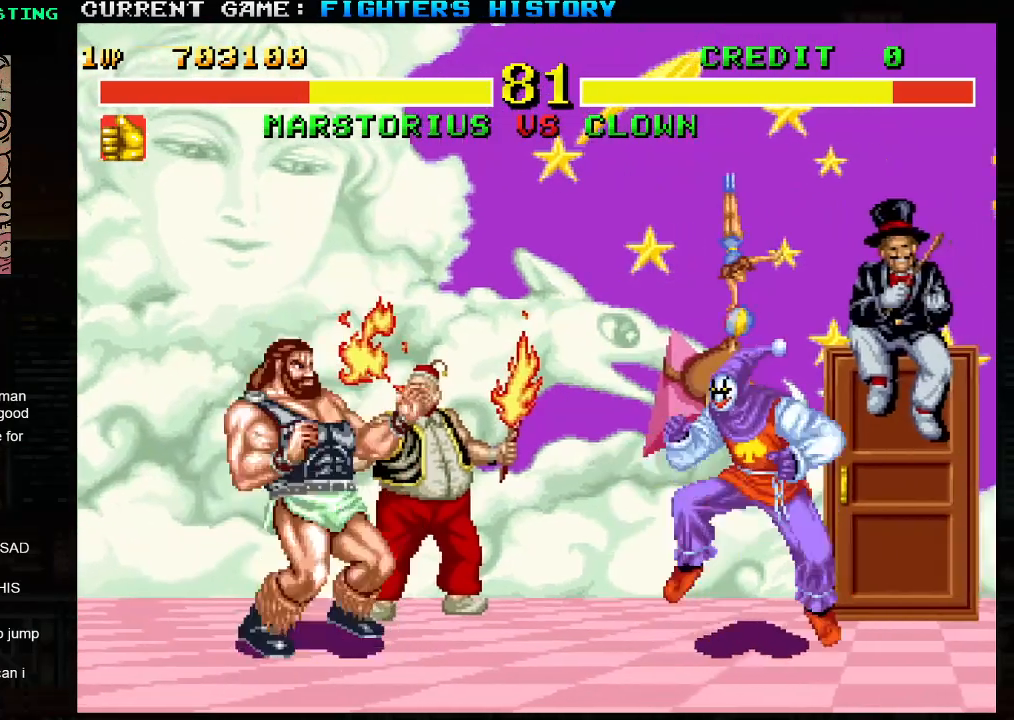
{"buttons": [], "left_stick": "left", "events": [[33, "TRIANGLE", "down"], [100, "TRIANGLE", "up"]]}
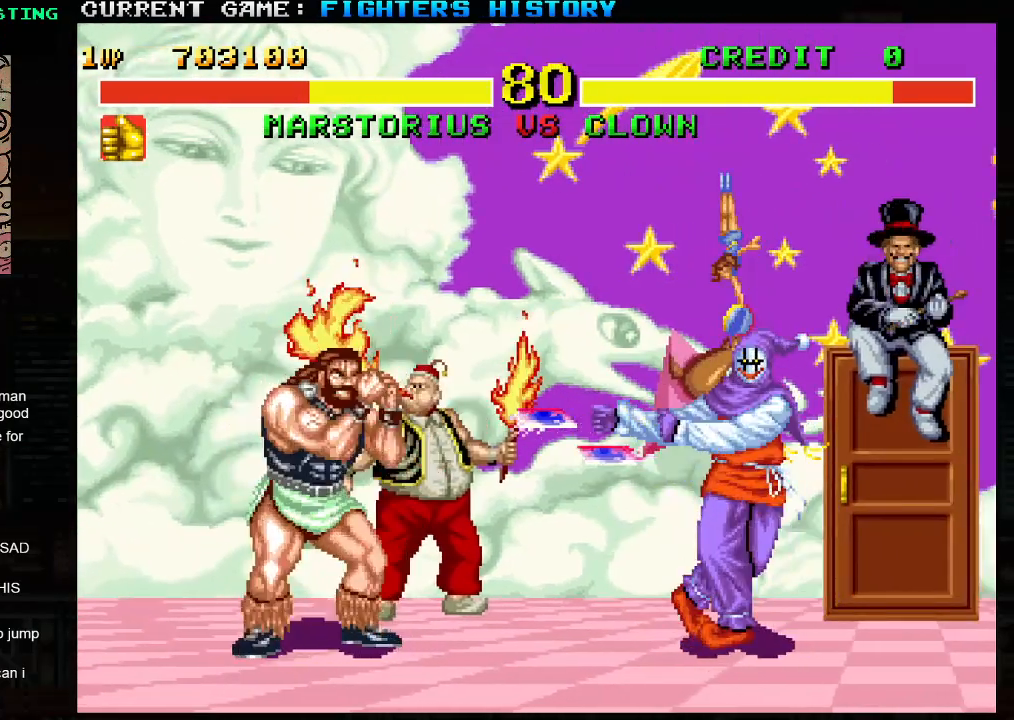
{"buttons": [], "left_stick": "center", "events": [[500, "left_stick", "center"]]}
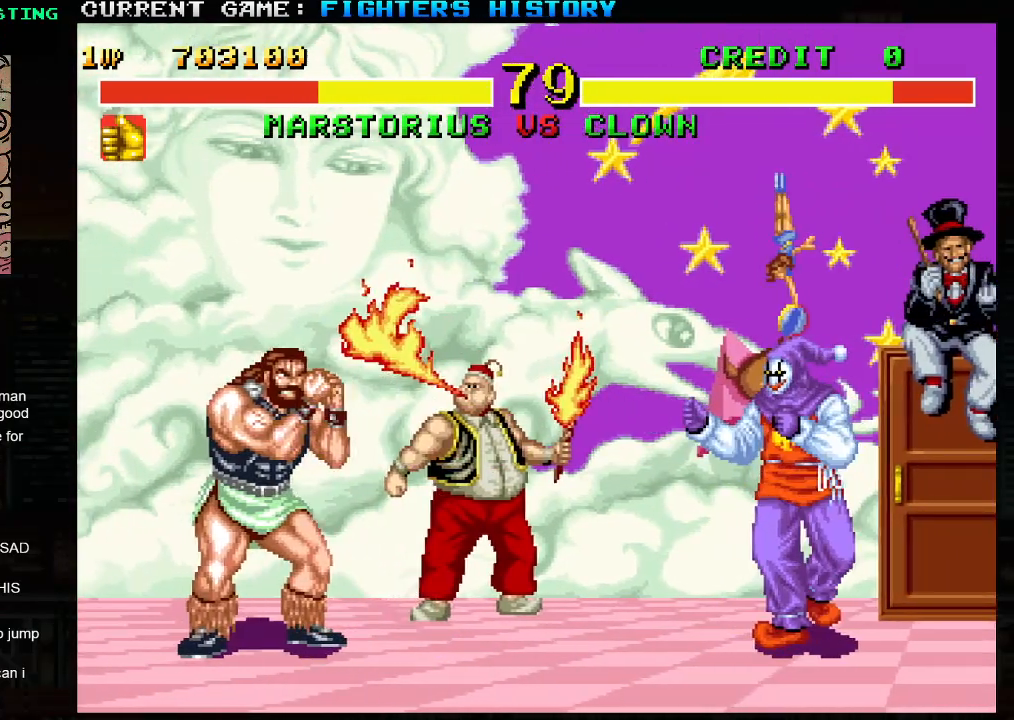
{"buttons": [], "left_stick": "up-right", "events": [[100, "left_stick", "right"], [400, "left_stick", "up-right"]]}
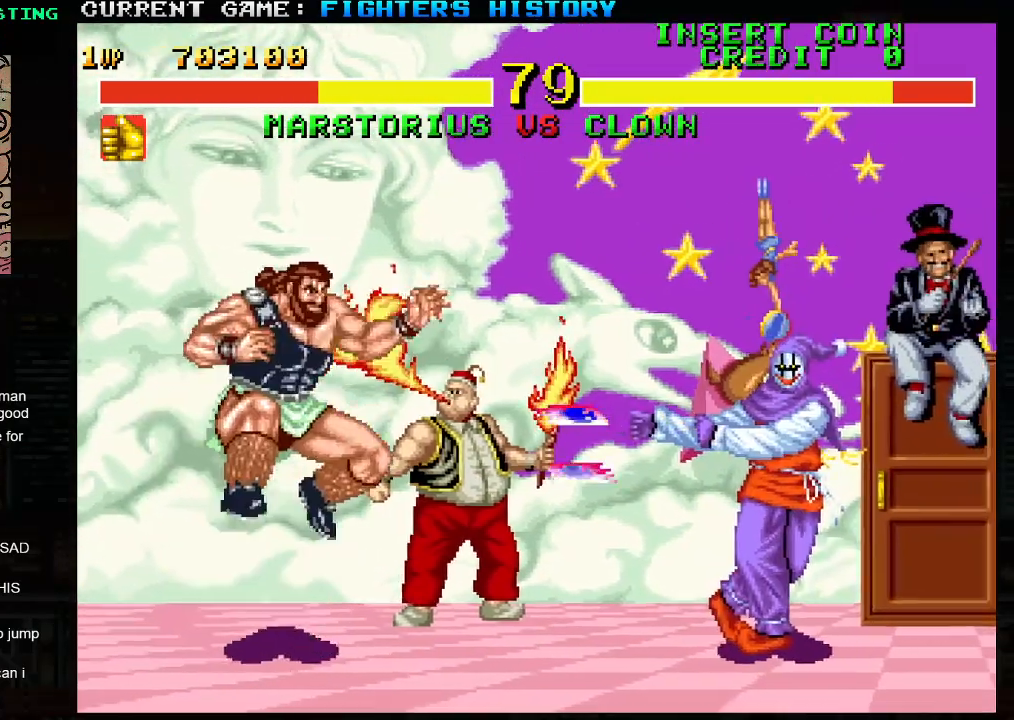
{"buttons": [], "left_stick": "down", "events": [[167, "left_stick", "center"], [383, "left_stick", "right"], [500, "left_stick", "down"]]}
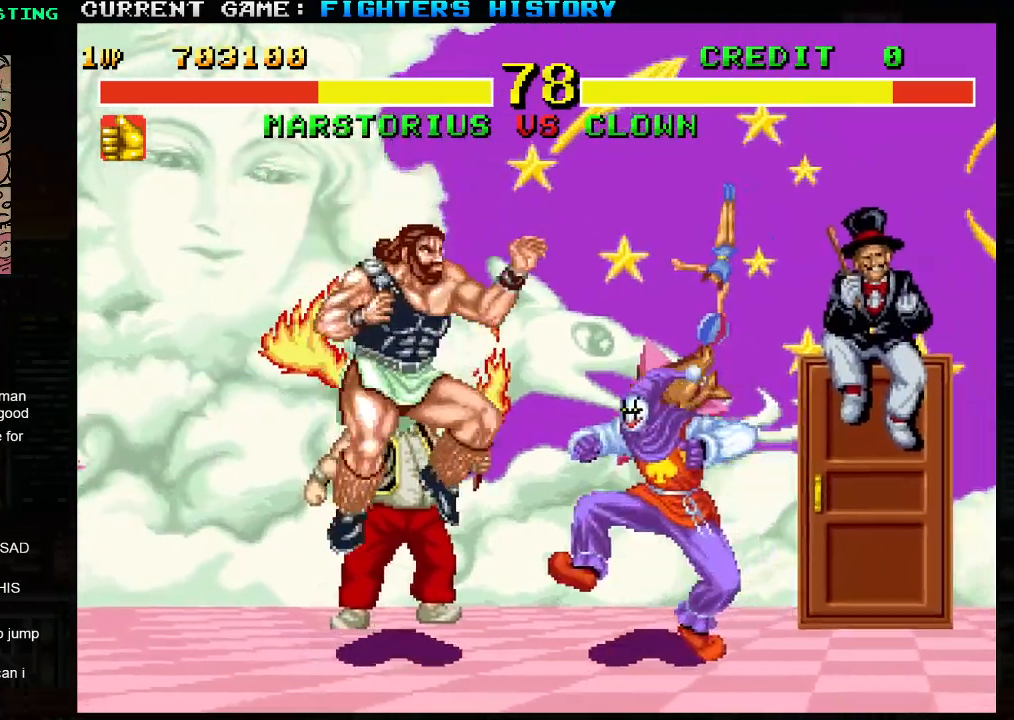
{"buttons": [], "left_stick": "center", "events": [[83, "left_stick", "left"], [117, "TRIANGLE", "down"], [217, "TRIANGLE", "up"], [500, "left_stick", "center"]]}
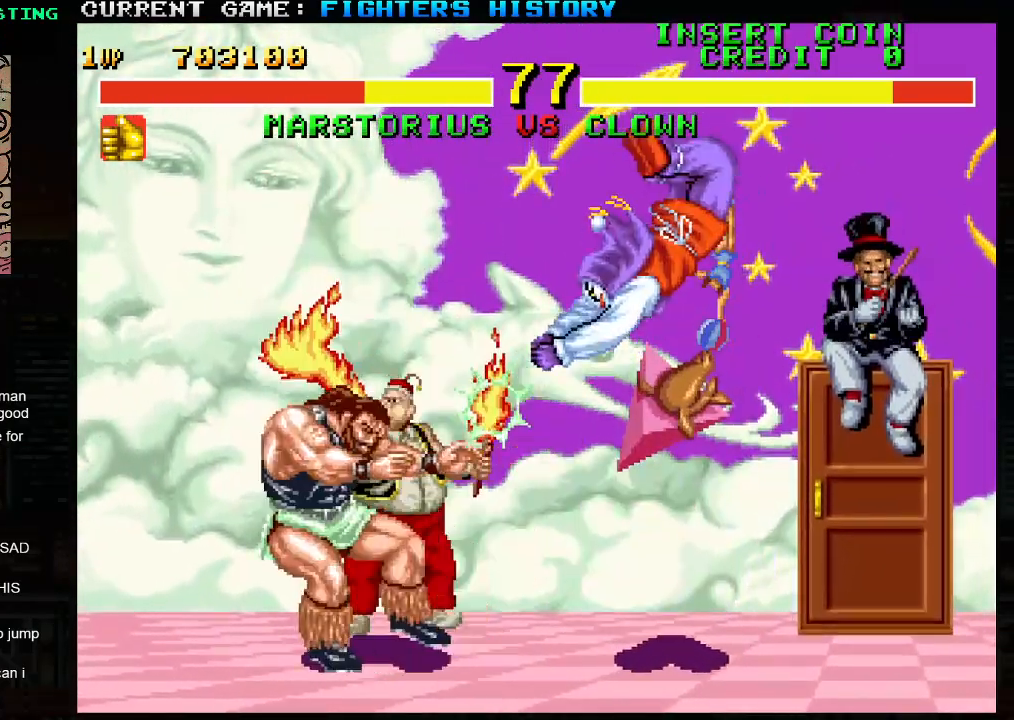
{"buttons": [], "left_stick": "right", "events": [[100, "left_stick", "right"]]}
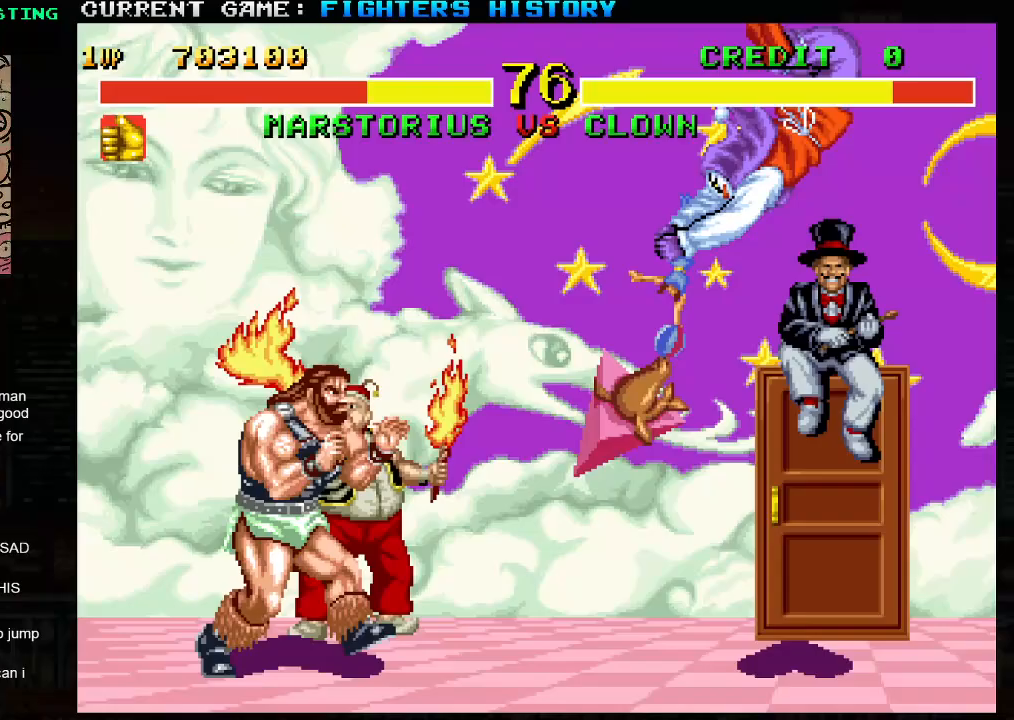
{"buttons": [], "left_stick": "left", "events": [[250, "left_stick", "left"]]}
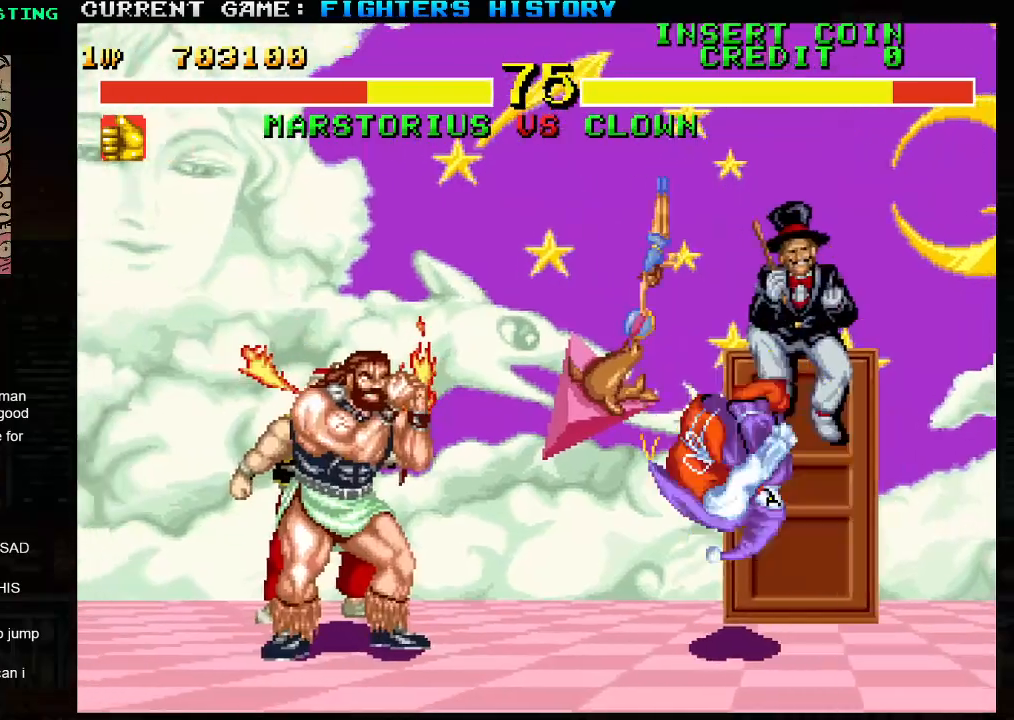
{"buttons": [], "left_stick": "left", "events": []}
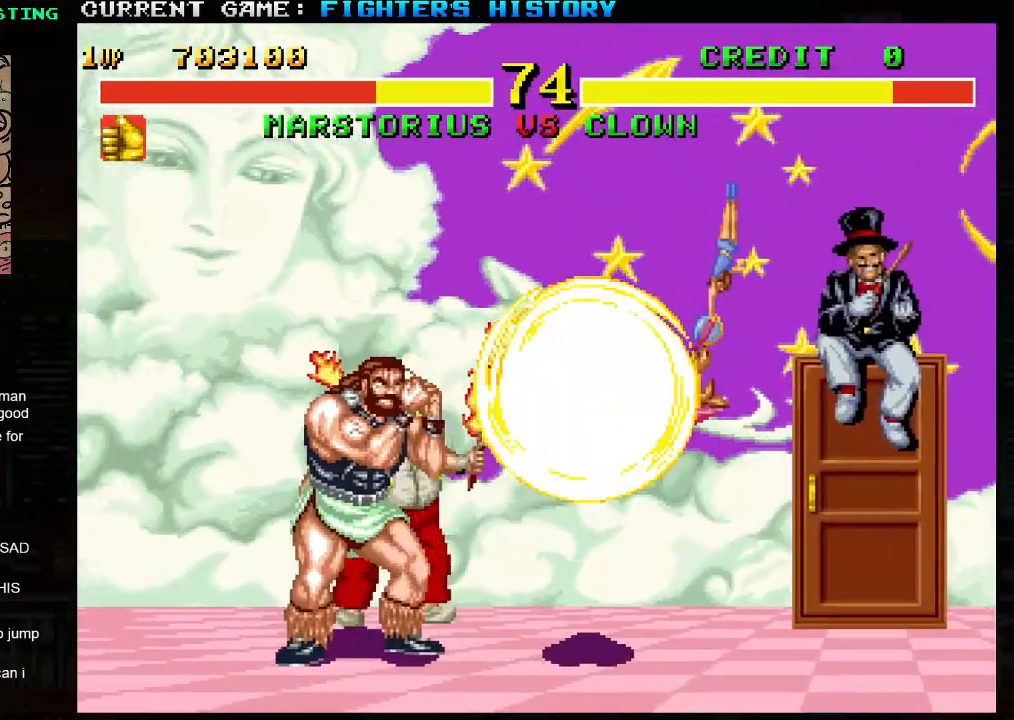
{"buttons": ["R1"], "left_stick": "right", "events": [[267, "left_stick", "right"], [317, "R1", "down"], [350, "R1", "up"], [417, "R1", "down"]]}
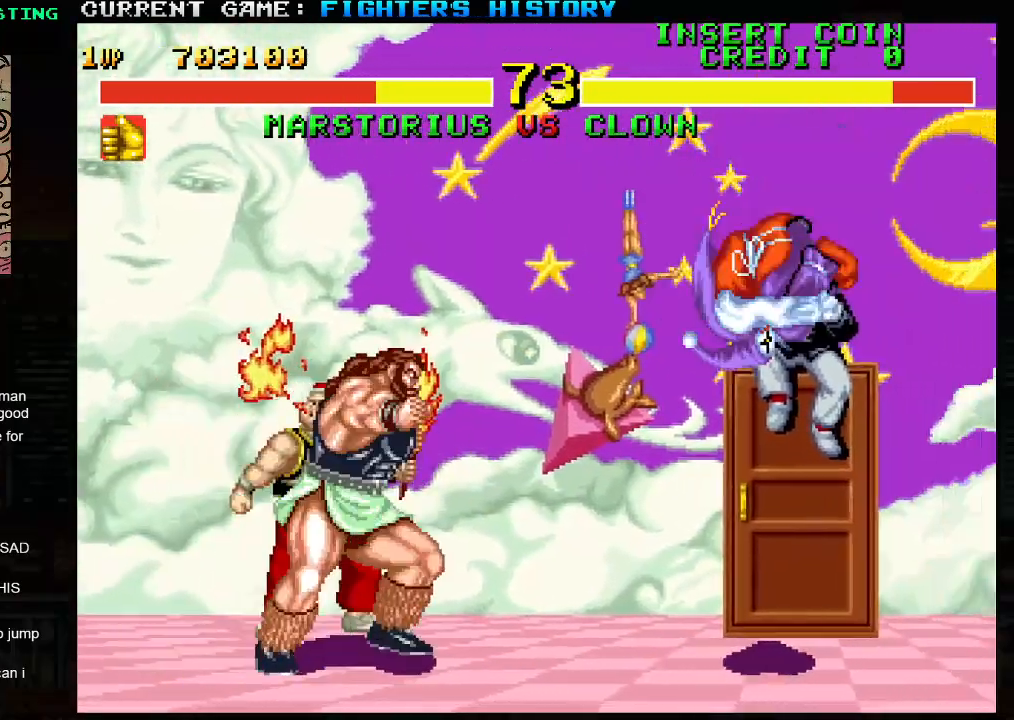
{"buttons": [], "left_stick": "center", "events": [[17, "R1", "up"], [450, "left_stick", "center"]]}
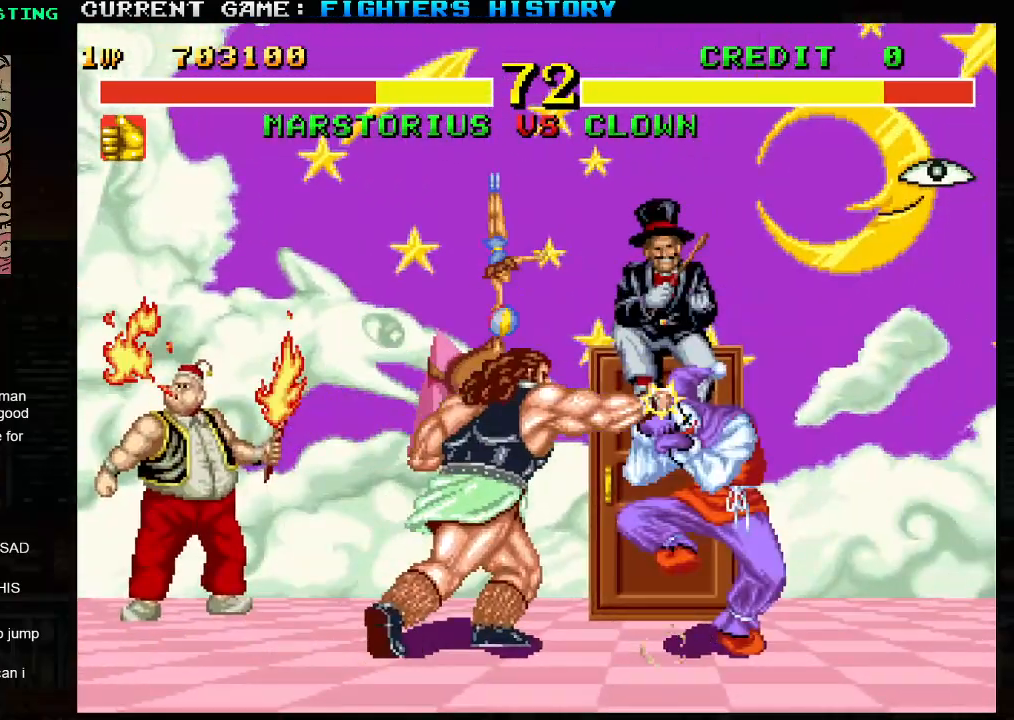
{"buttons": [], "left_stick": "up-right", "events": [[33, "left_stick", "right"], [317, "left_stick", "up-right"]]}
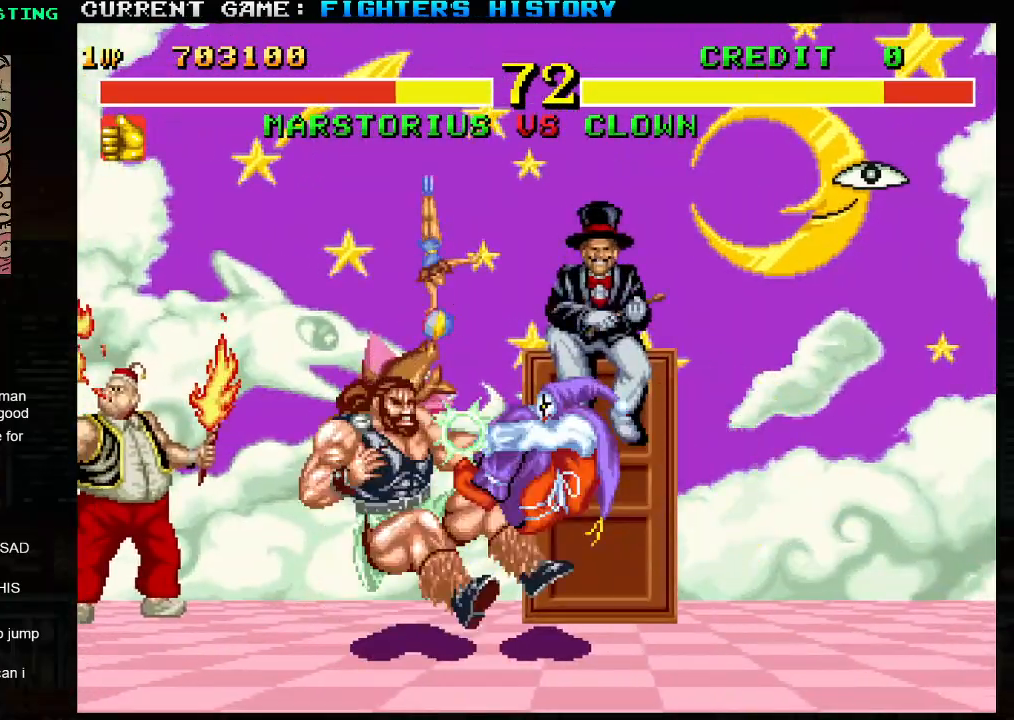
{"buttons": ["R1"], "left_stick": "down-left", "events": [[117, "left_stick", "center"], [250, "left_stick", "left"], [300, "left_stick", "down-left"], [317, "R1", "down"], [350, "R1", "up"], [350, "TRIANGLE", "down"], [450, "R1", "down"], [450, "TRIANGLE", "up"]]}